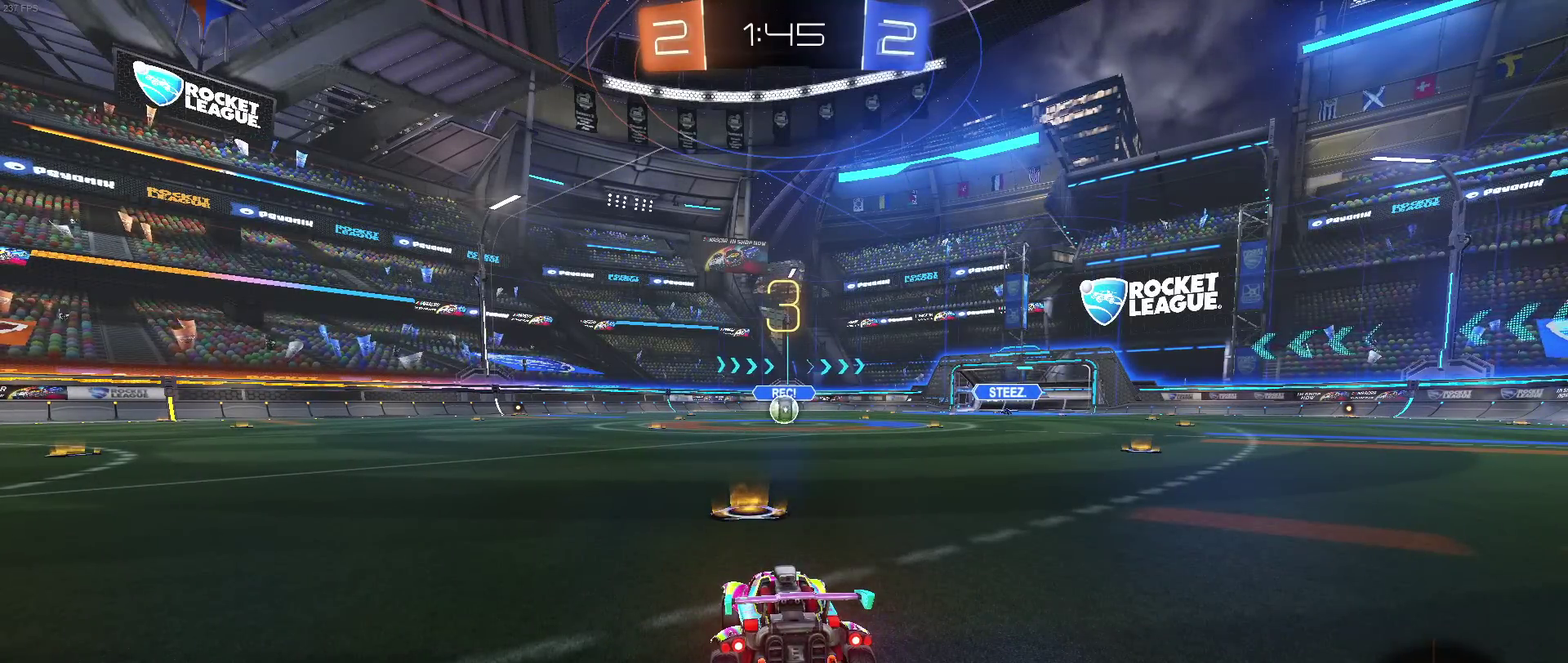
Gameplay with a controller (PlayStation layout); each line is a JSON object with the inputs held at the frame after it. "events" lists button and stick changes between this image and that frame as [ms after this image, input, new state], when the widget could be followed in between. Not read: L3 R2 R3.
{"buttons": [], "left_stick": "center", "right_stick": "center", "events": []}
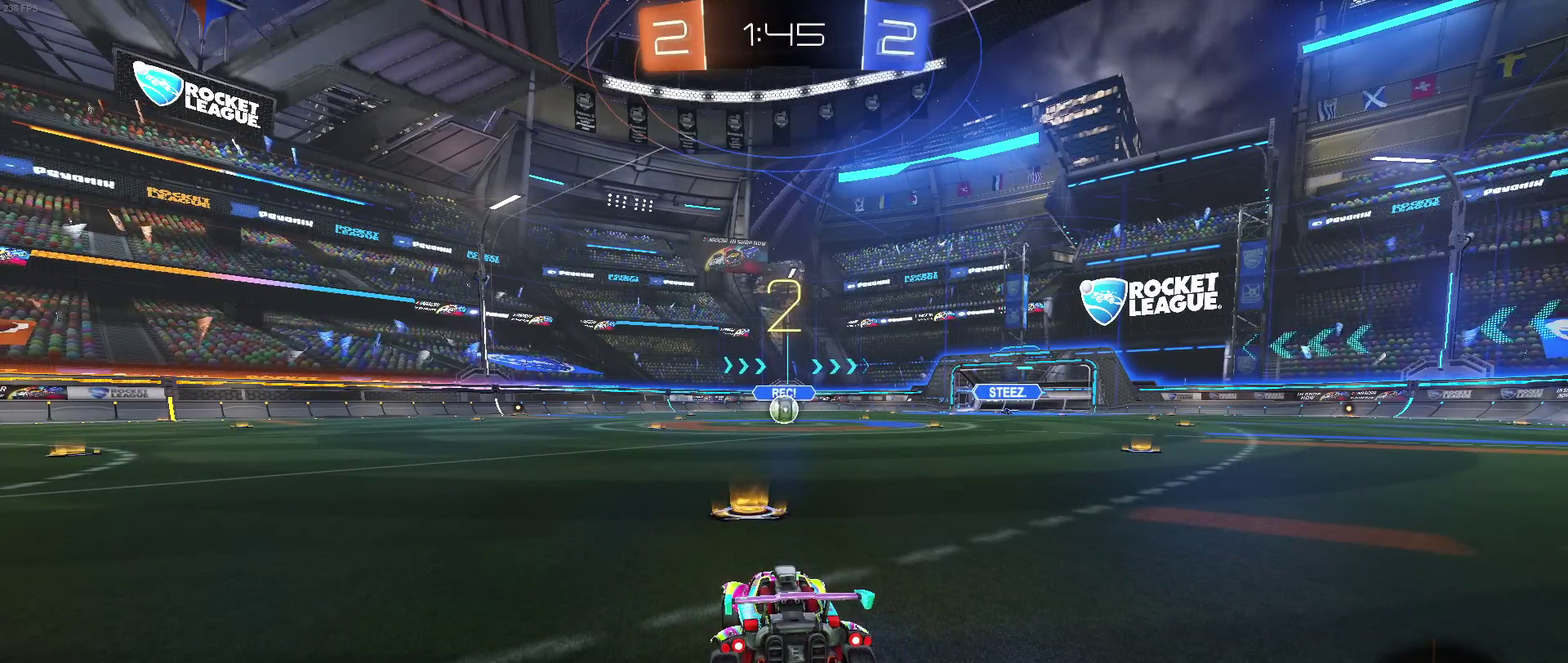
{"buttons": [], "left_stick": "center", "right_stick": "center", "events": []}
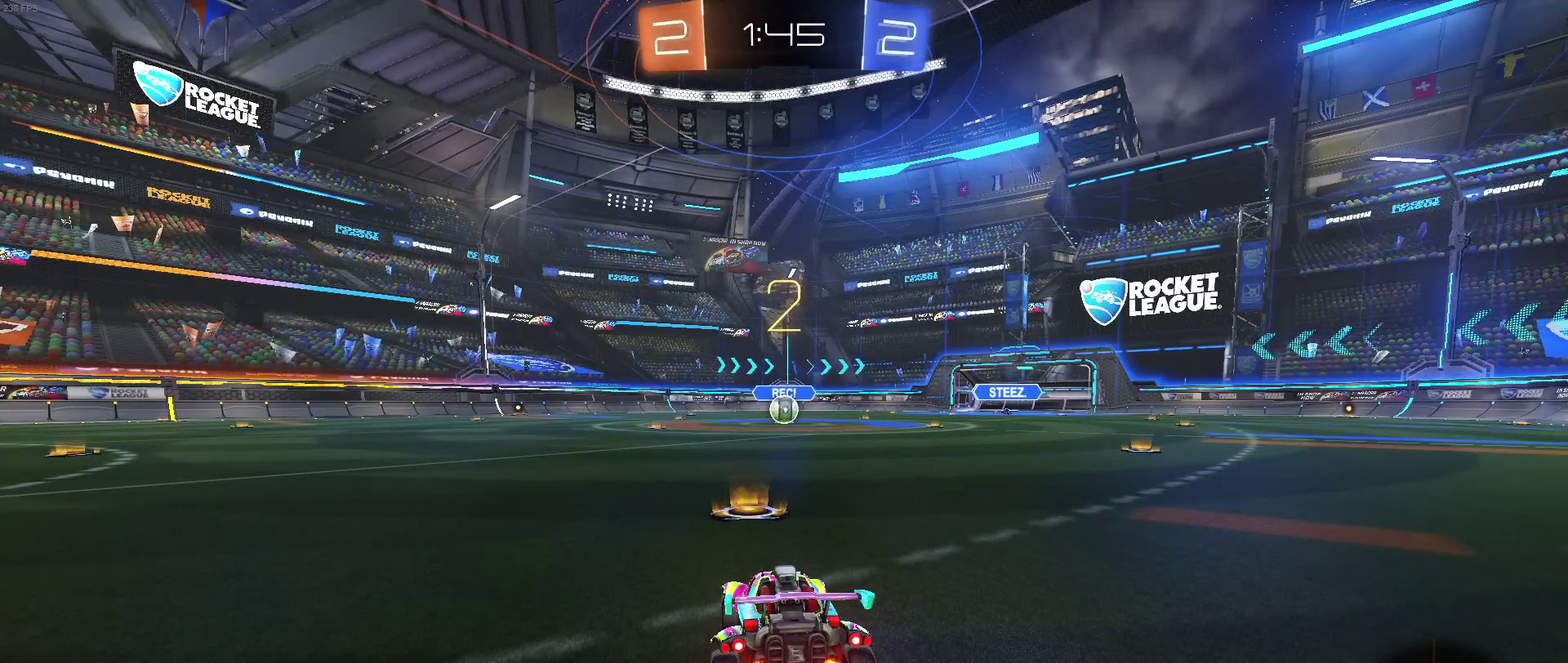
{"buttons": [], "left_stick": "center", "right_stick": "center", "events": []}
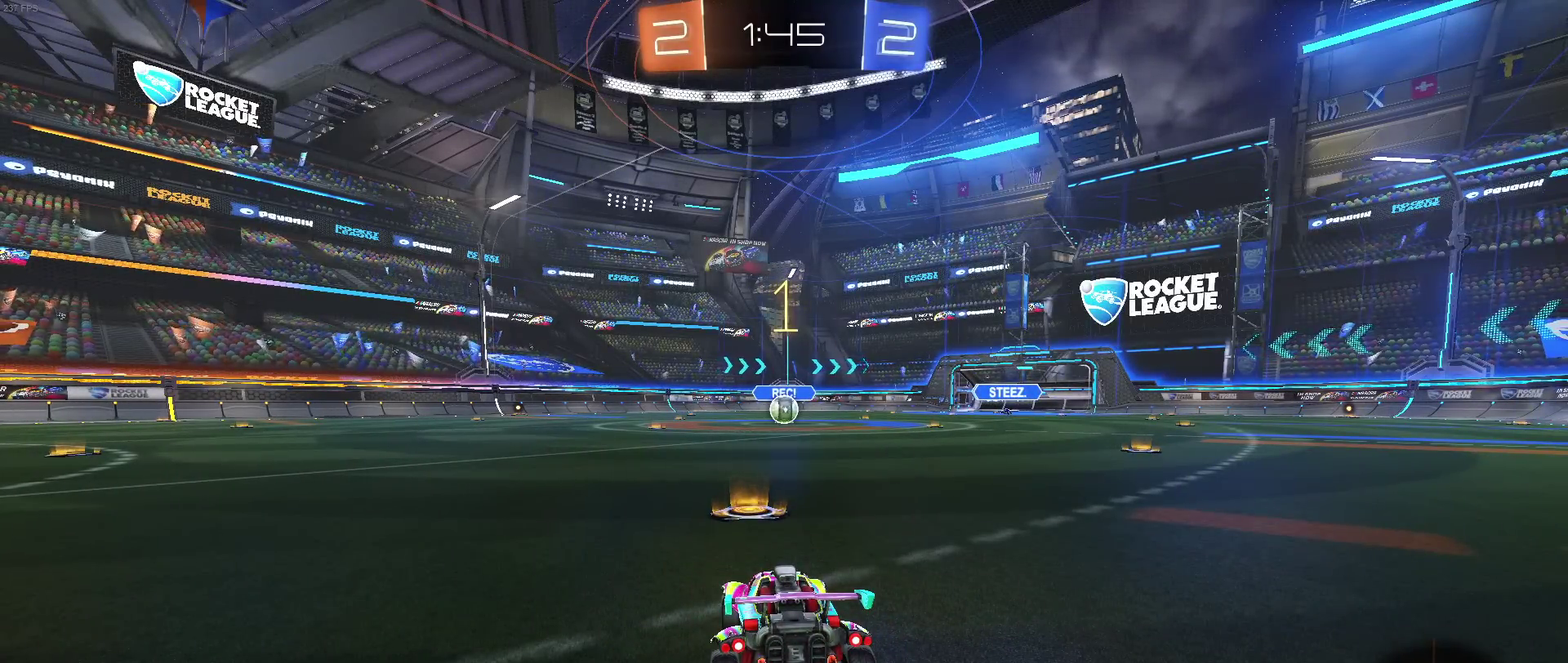
{"buttons": ["R1"], "left_stick": "center", "right_stick": "center", "events": [[250, "R1", "down"]]}
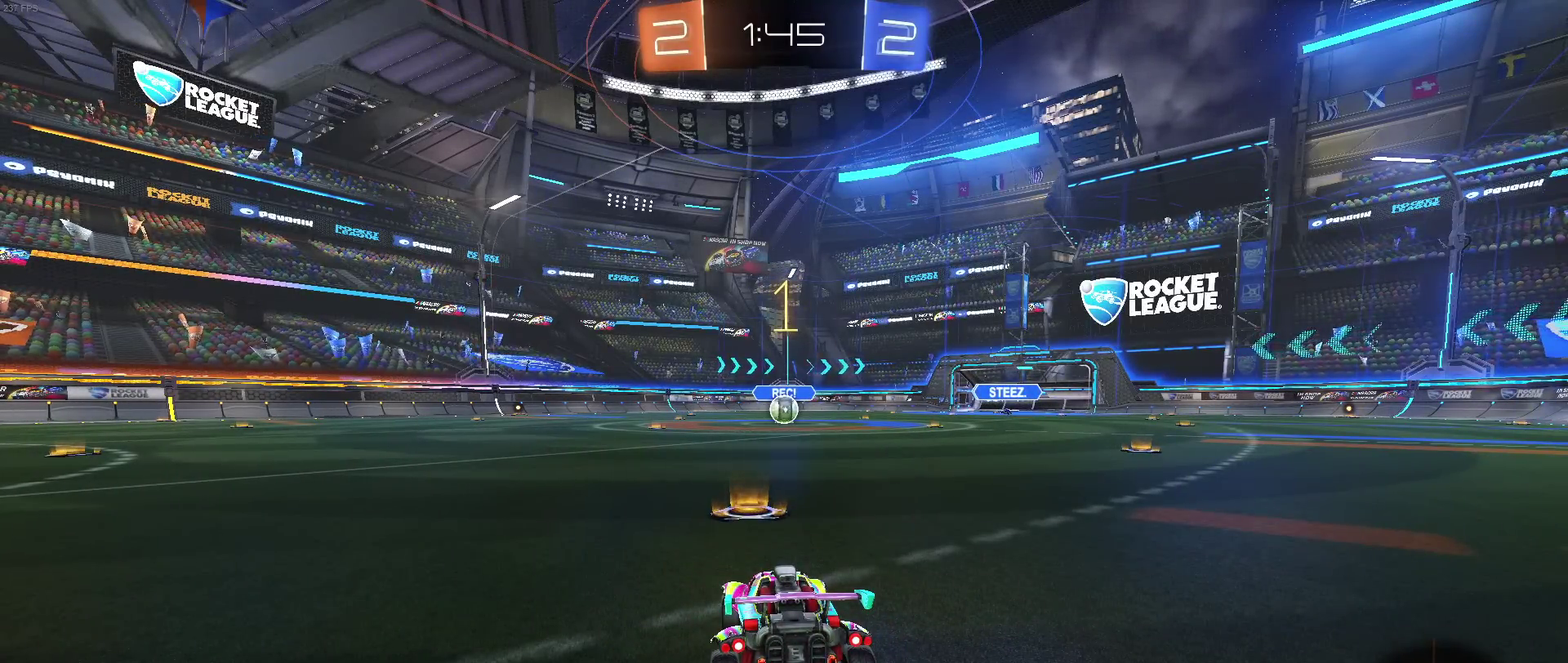
{"buttons": ["R1"], "left_stick": "up-right", "right_stick": "center"}
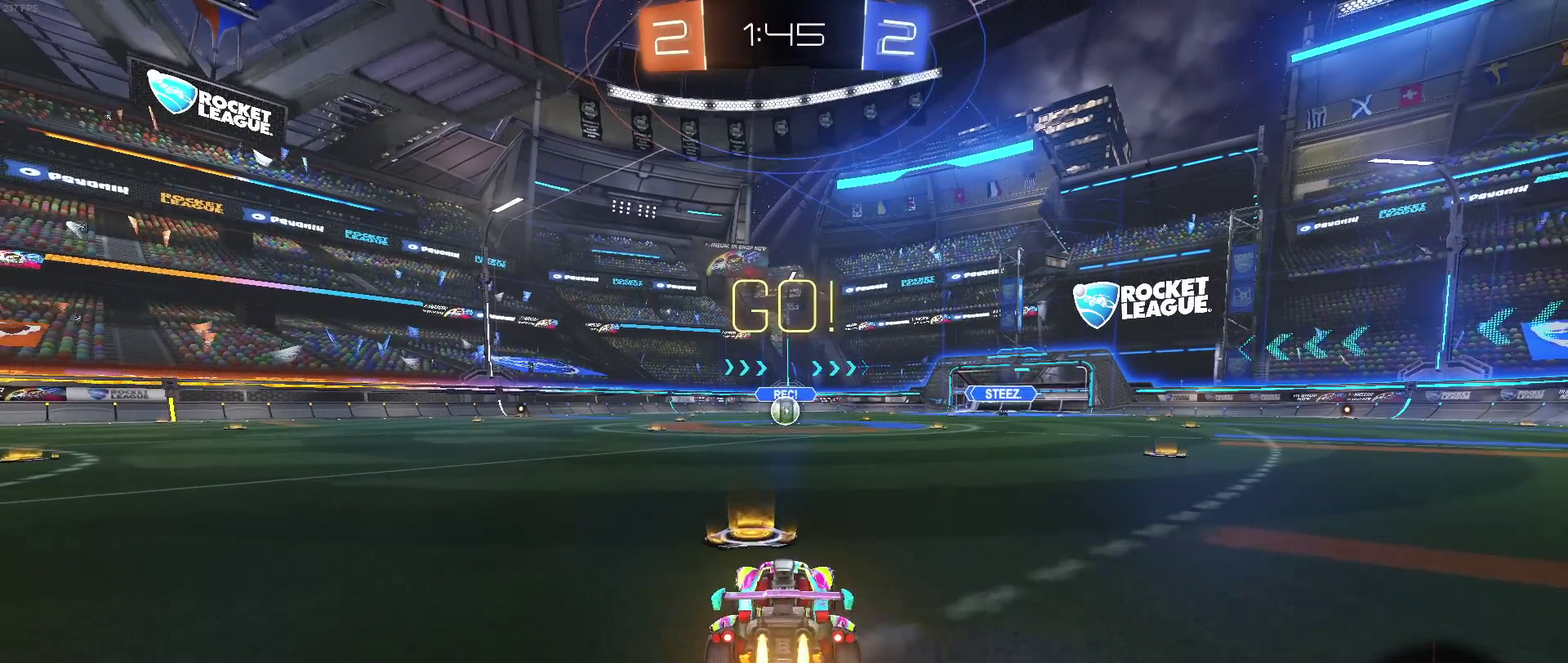
{"buttons": ["SQUARE", "R1"], "left_stick": "down-left", "right_stick": "center"}
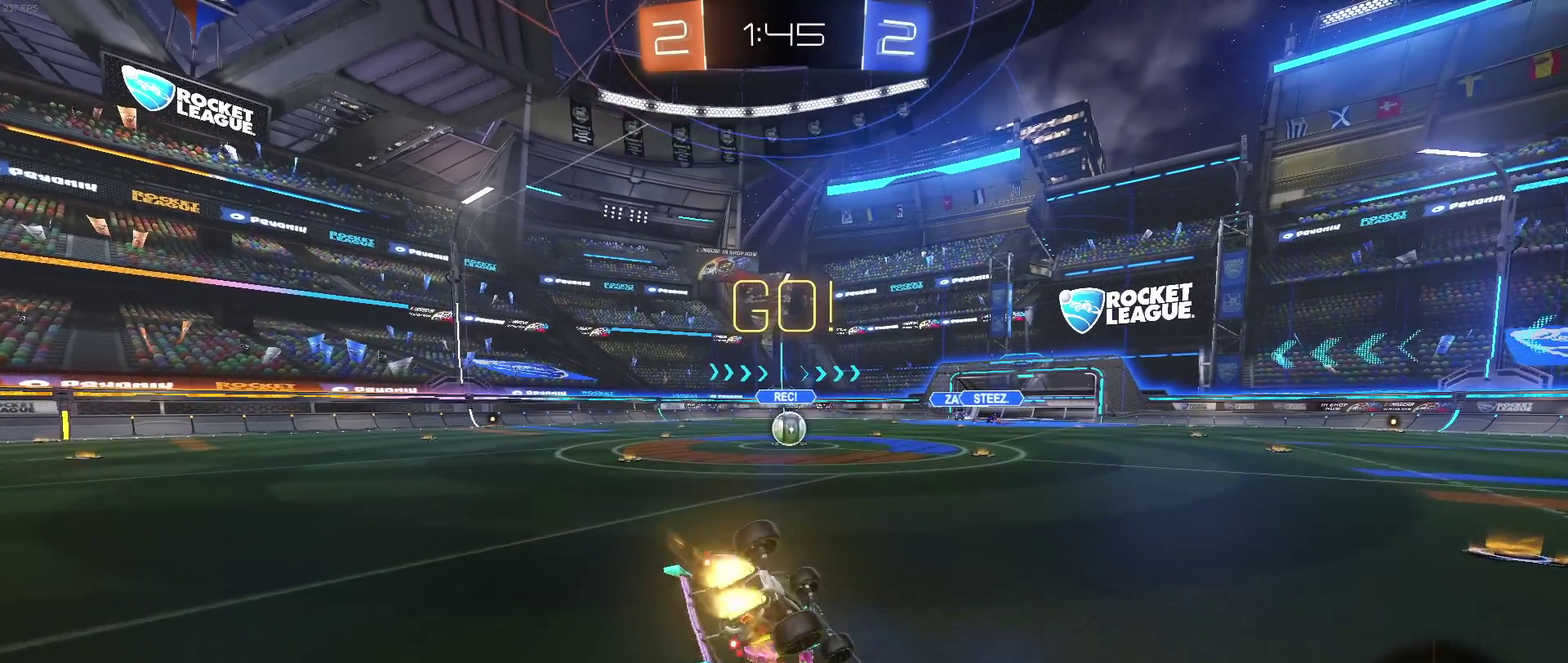
{"buttons": ["SQUARE", "R1"], "left_stick": "down-left", "right_stick": "center", "events": []}
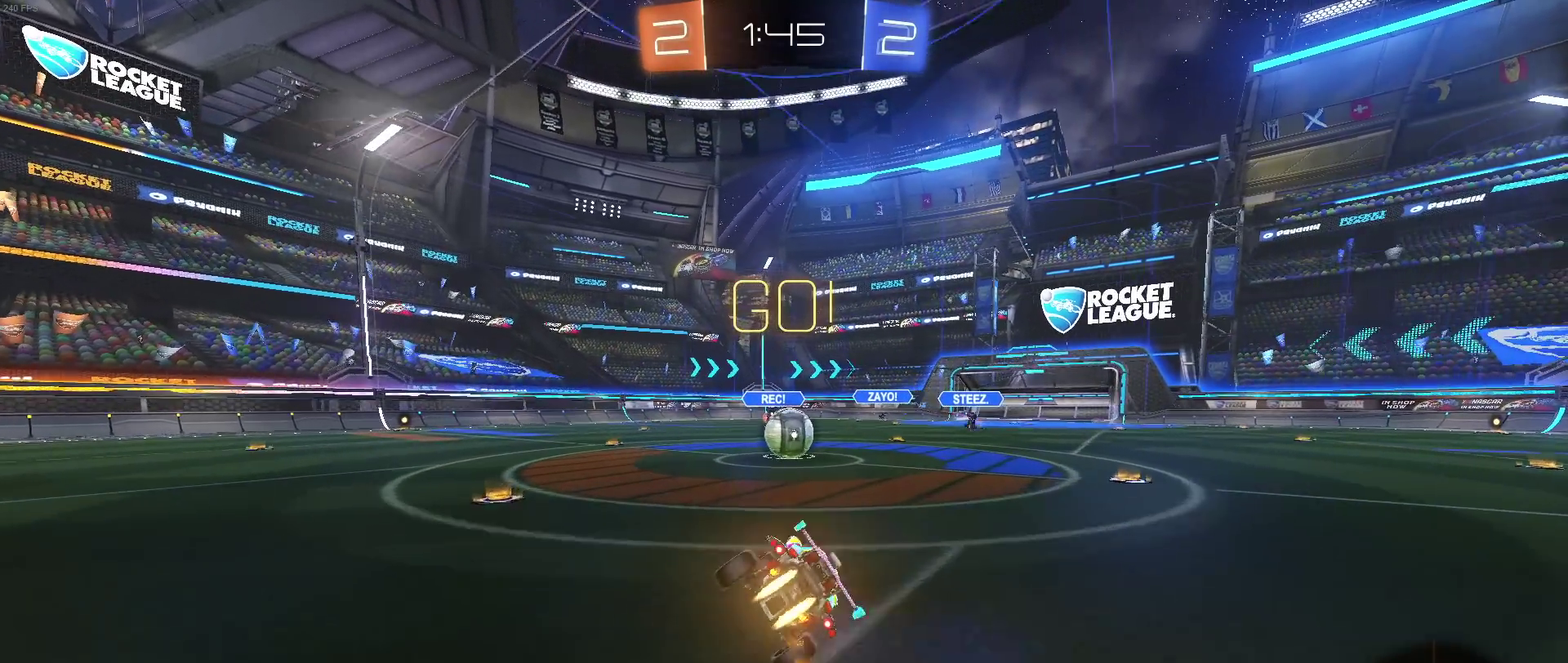
{"buttons": ["CROSS"], "left_stick": "center", "right_stick": "center", "events": [[167, "left_stick", "center"], [183, "R1", "up"], [183, "SQUARE", "up"], [383, "CROSS", "down"]]}
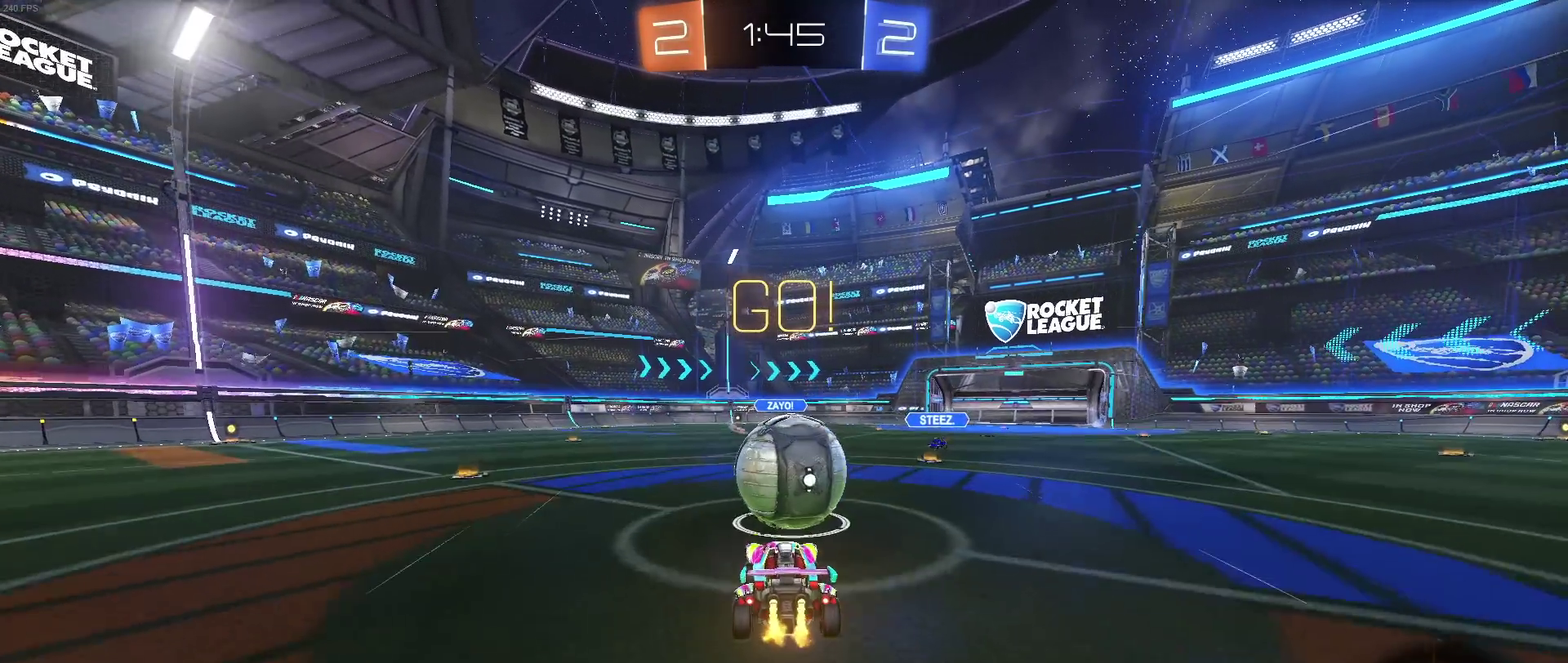
{"buttons": ["SQUARE"], "left_stick": "down-left", "right_stick": "center", "events": [[33, "CROSS", "up"], [33, "left_stick", "up"], [117, "CROSS", "down"], [117, "left_stick", "up-left"], [233, "left_stick", "down-left"], [400, "CROSS", "up"], [500, "SQUARE", "down"]]}
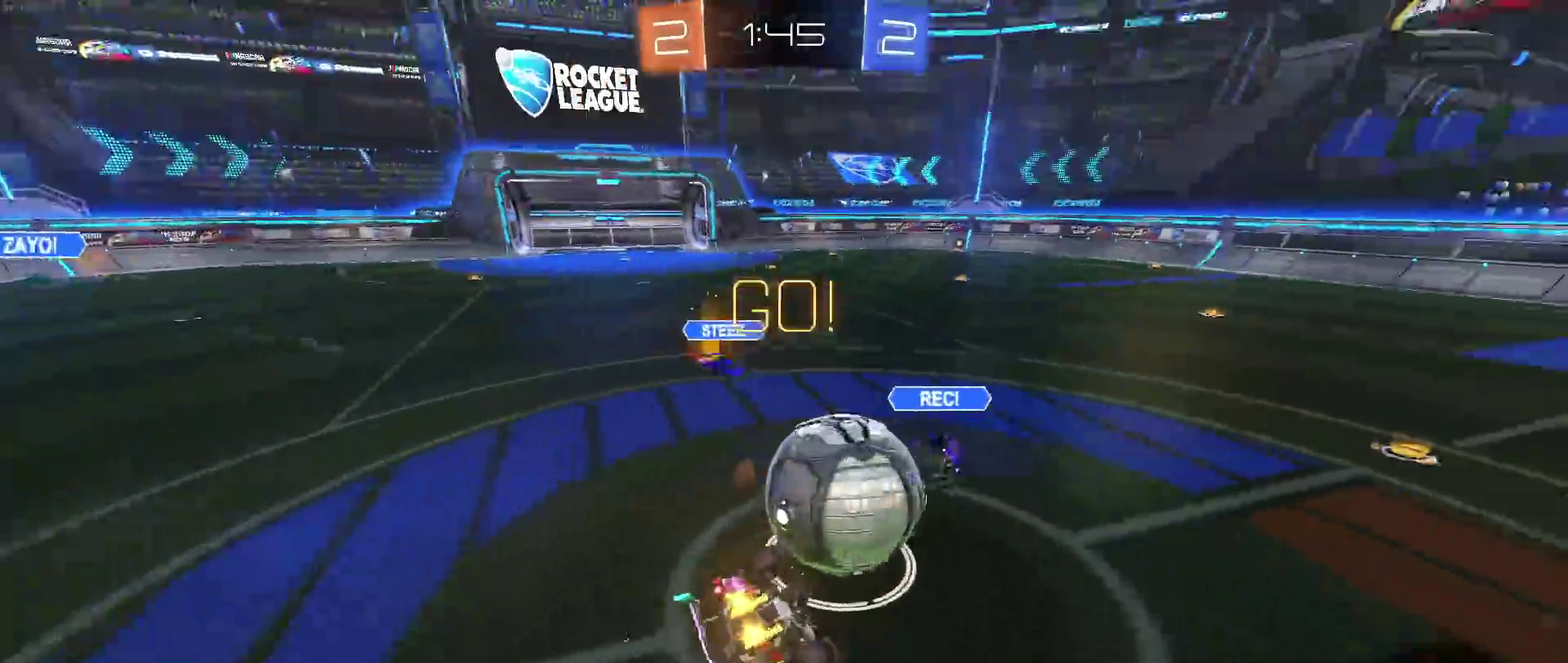
{"buttons": [], "left_stick": "left", "right_stick": "center", "events": [[167, "left_stick", "left"], [367, "SQUARE", "up"]]}
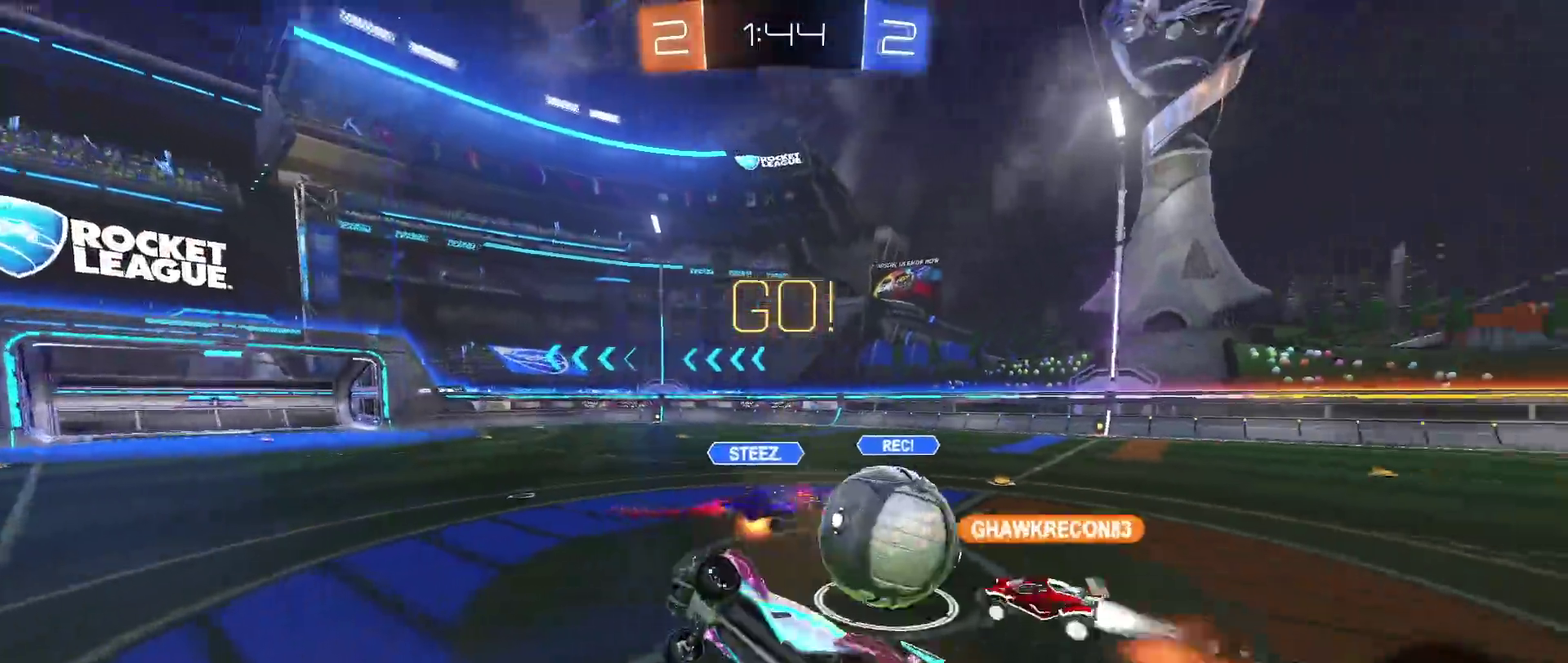
{"buttons": [], "left_stick": "center", "right_stick": "center", "events": [[367, "left_stick", "center"]]}
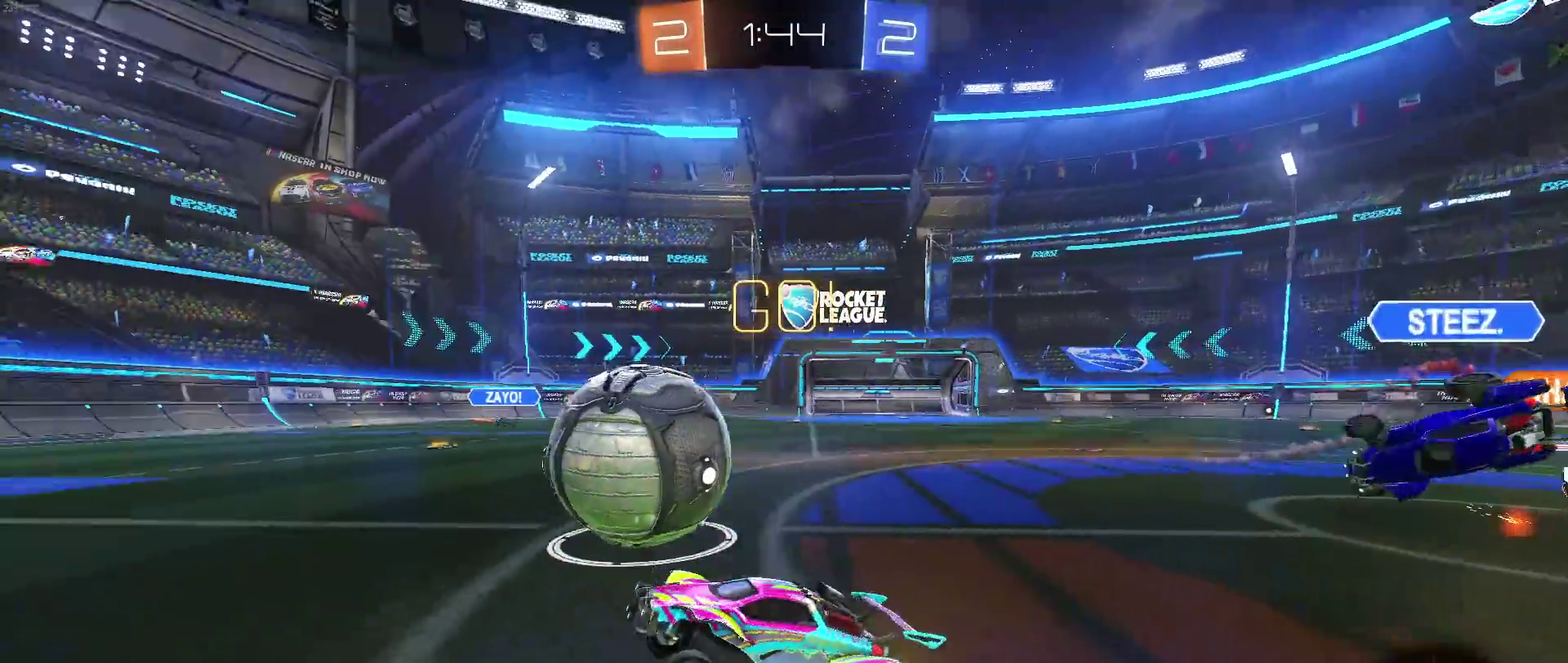
{"buttons": [], "left_stick": "up", "right_stick": "center", "events": [[150, "left_stick", "down-right"], [250, "left_stick", "right"], [383, "CROSS", "down"], [417, "left_stick", "up-right"], [483, "left_stick", "up"], [500, "CROSS", "up"]]}
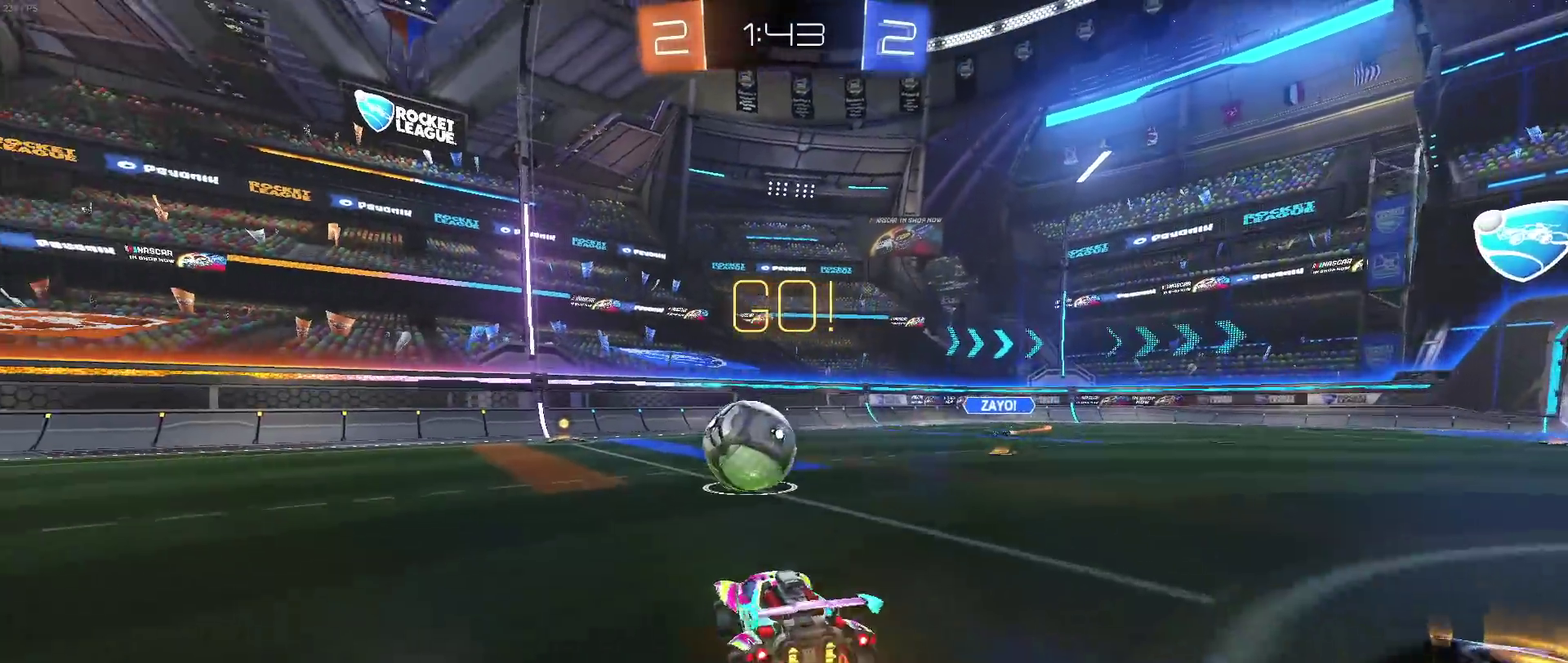
{"buttons": ["SQUARE"], "left_stick": "down-left", "right_stick": "center", "events": [[33, "left_stick", "up-left"], [50, "CROSS", "down"], [117, "SQUARE", "down"], [133, "left_stick", "down-left"], [150, "CROSS", "up"]]}
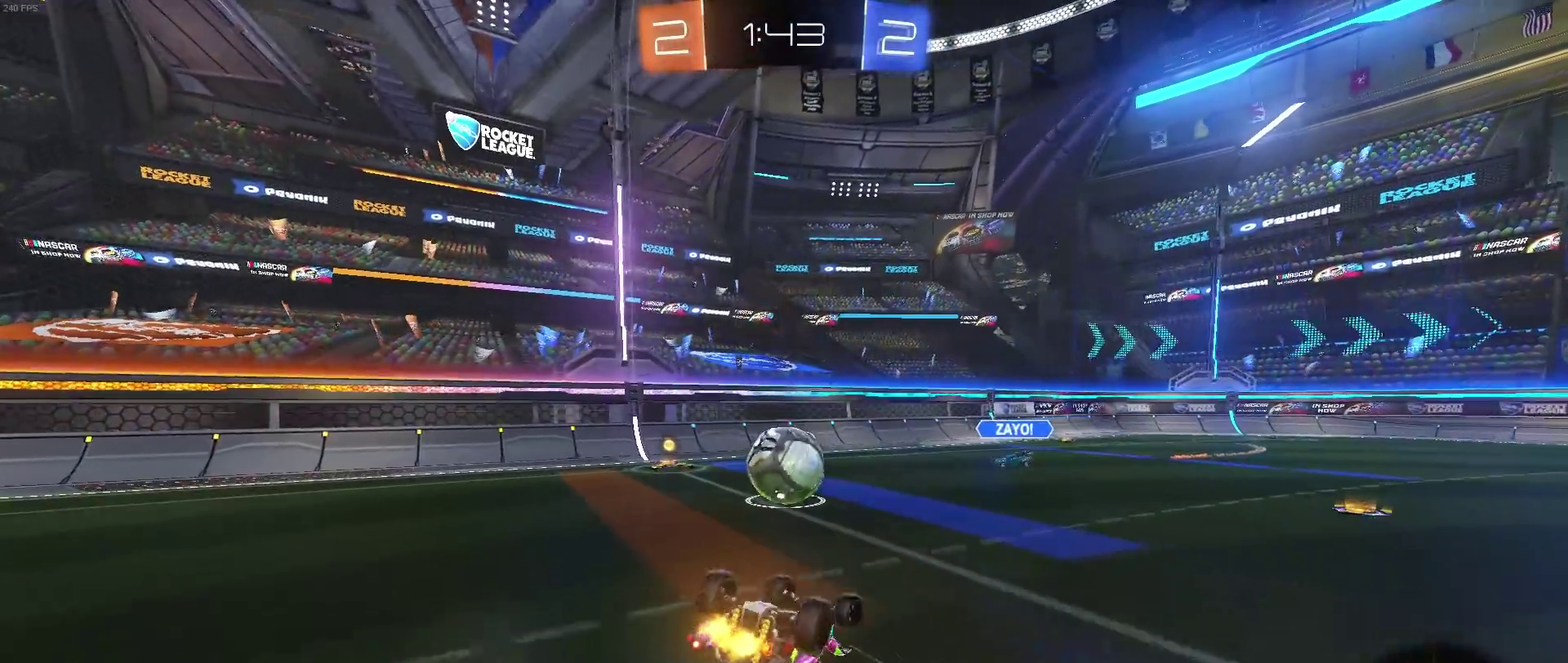
{"buttons": [], "left_stick": "center", "right_stick": "center", "events": [[367, "left_stick", "center"], [383, "SQUARE", "up"]]}
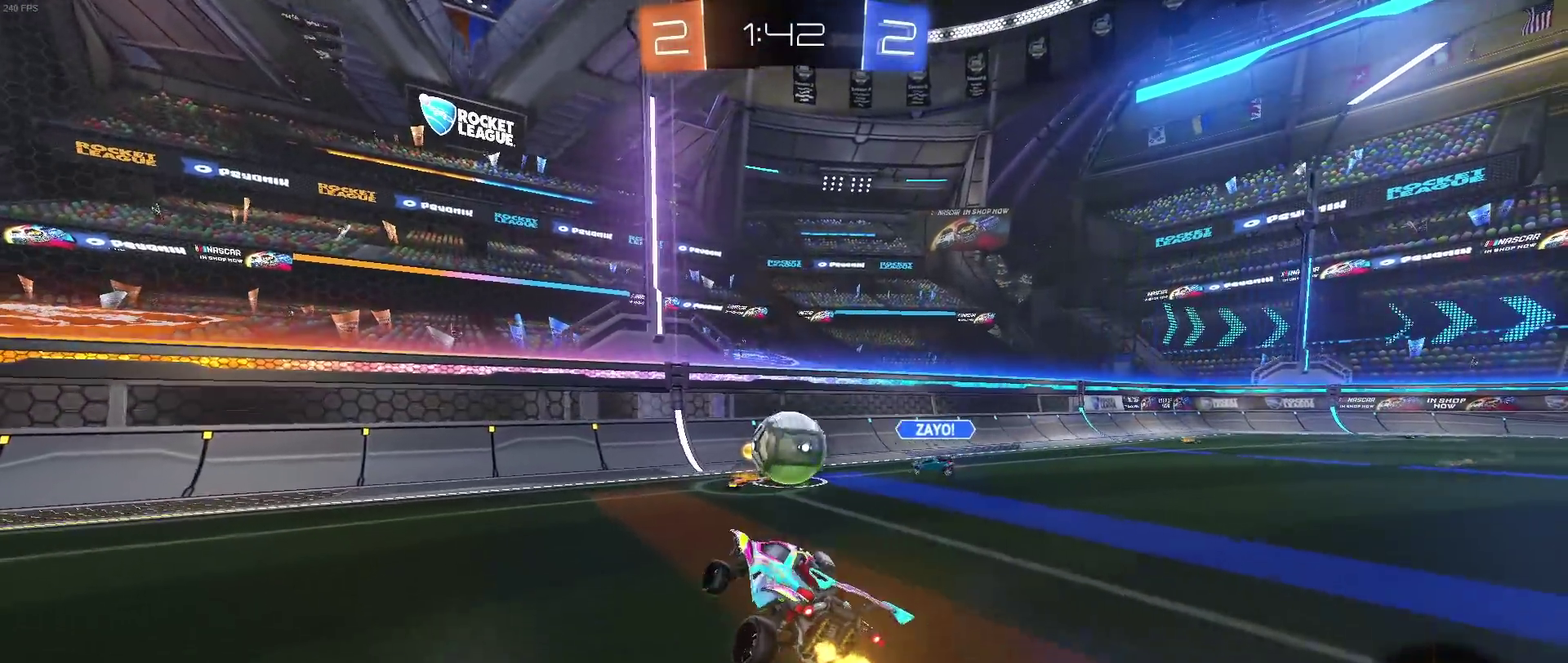
{"buttons": [], "left_stick": "center", "right_stick": "center"}
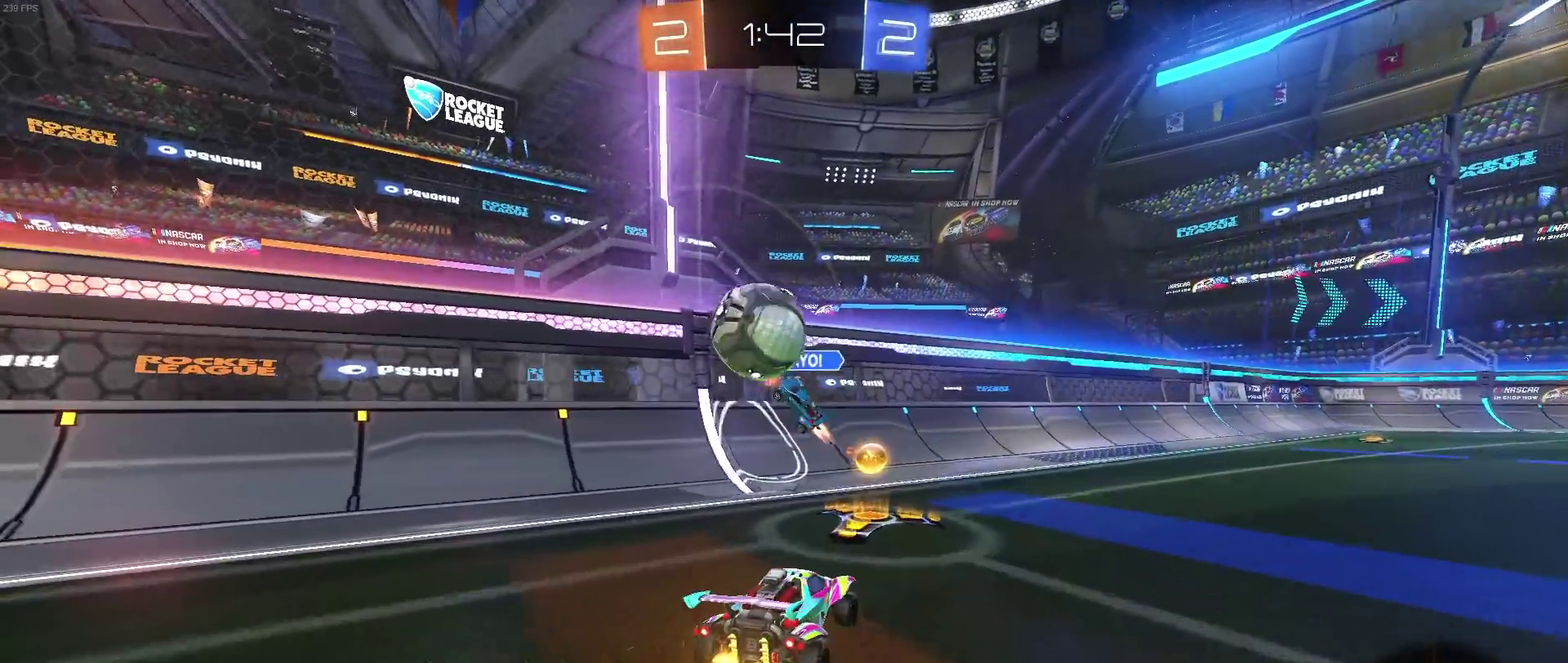
{"buttons": [], "left_stick": "left", "right_stick": "center"}
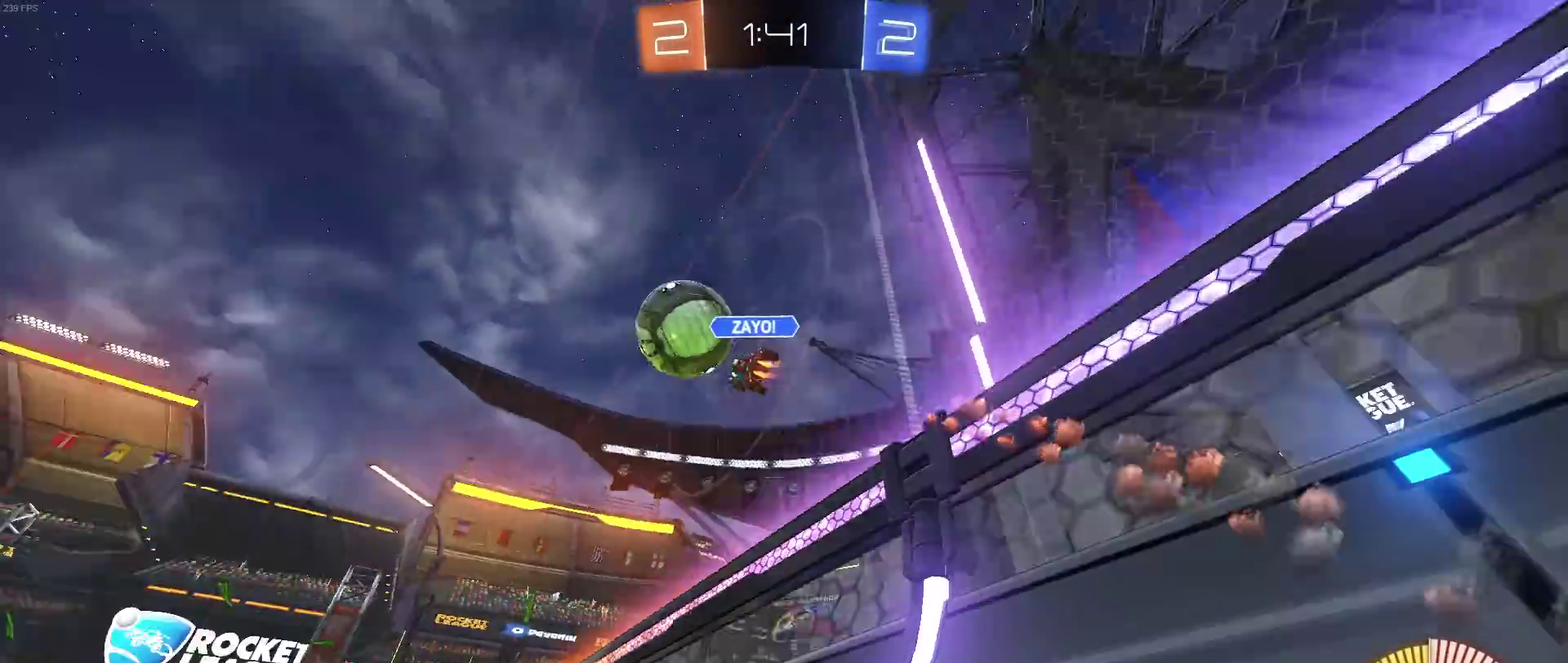
{"buttons": ["R1"], "left_stick": "right", "right_stick": "center", "events": [[117, "R1", "down"], [350, "left_stick", "center"], [483, "left_stick", "right"]]}
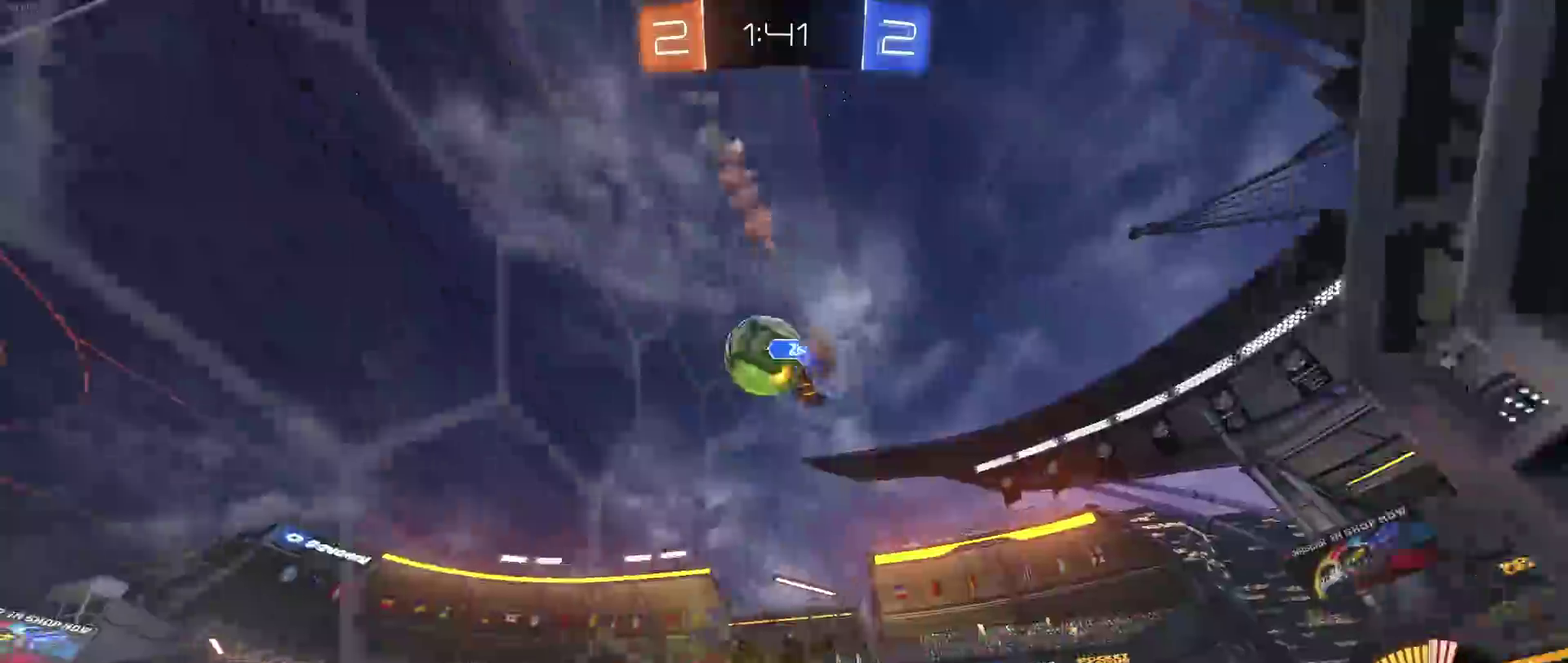
{"buttons": [], "left_stick": "left", "right_stick": "center", "events": [[50, "left_stick", "down-right"], [117, "left_stick", "center"], [367, "left_stick", "left"], [417, "R1", "up"]]}
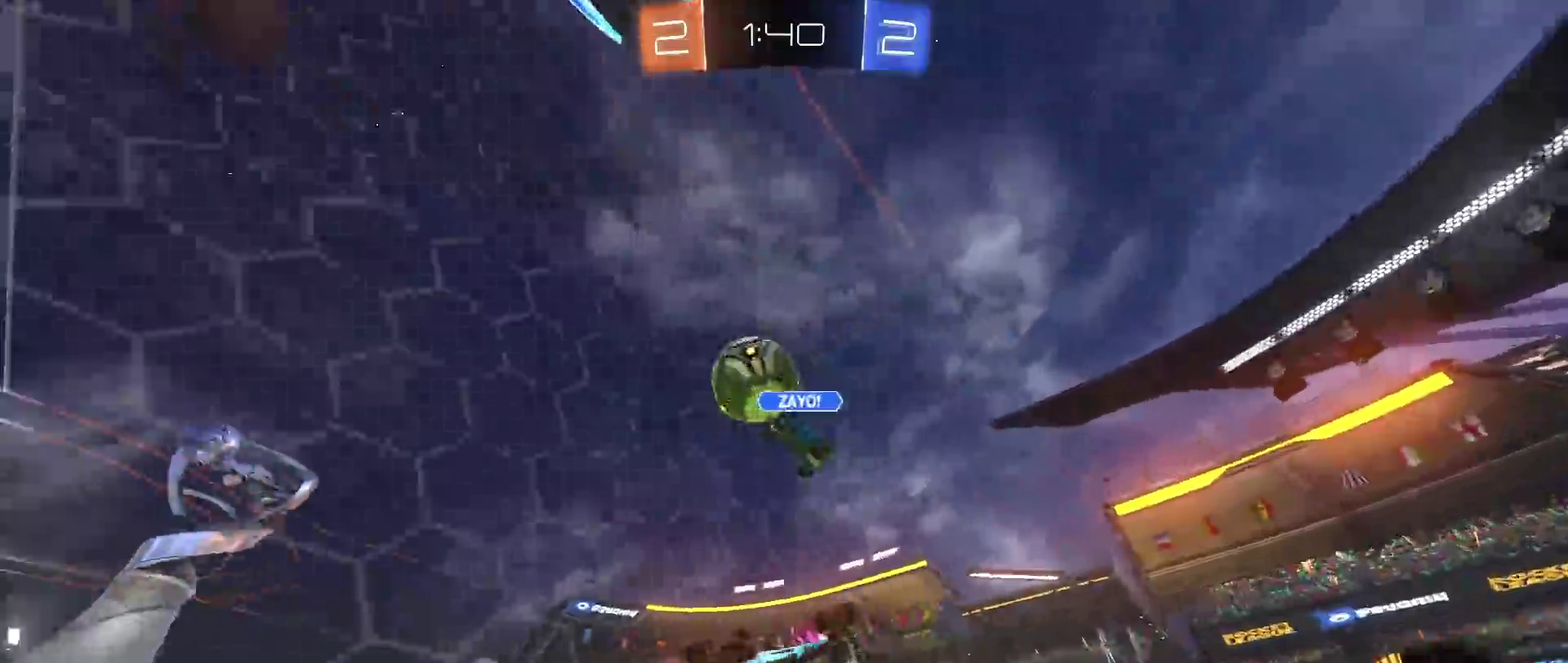
{"buttons": [], "left_stick": "left", "right_stick": "center", "events": [[133, "left_stick", "center"], [367, "left_stick", "left"]]}
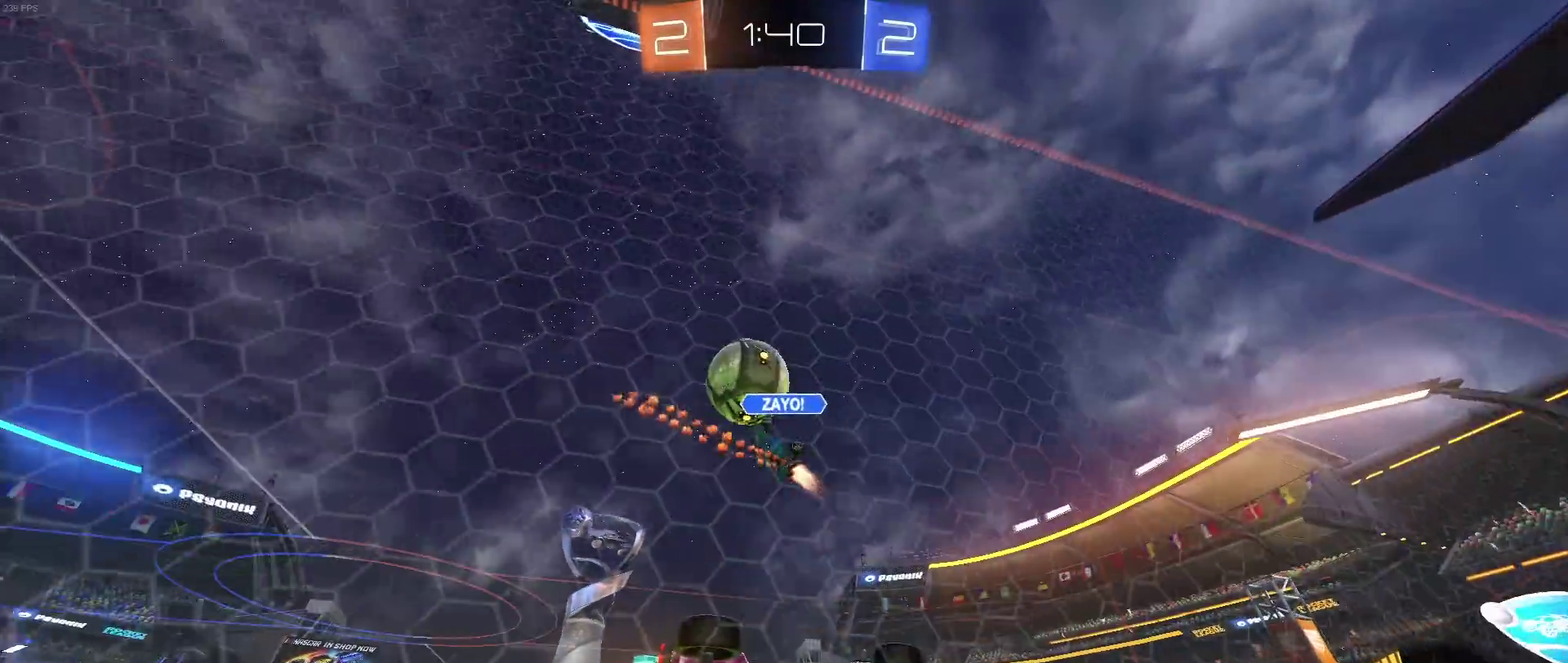
{"buttons": [], "left_stick": "center", "right_stick": "center", "events": [[67, "left_stick", "center"]]}
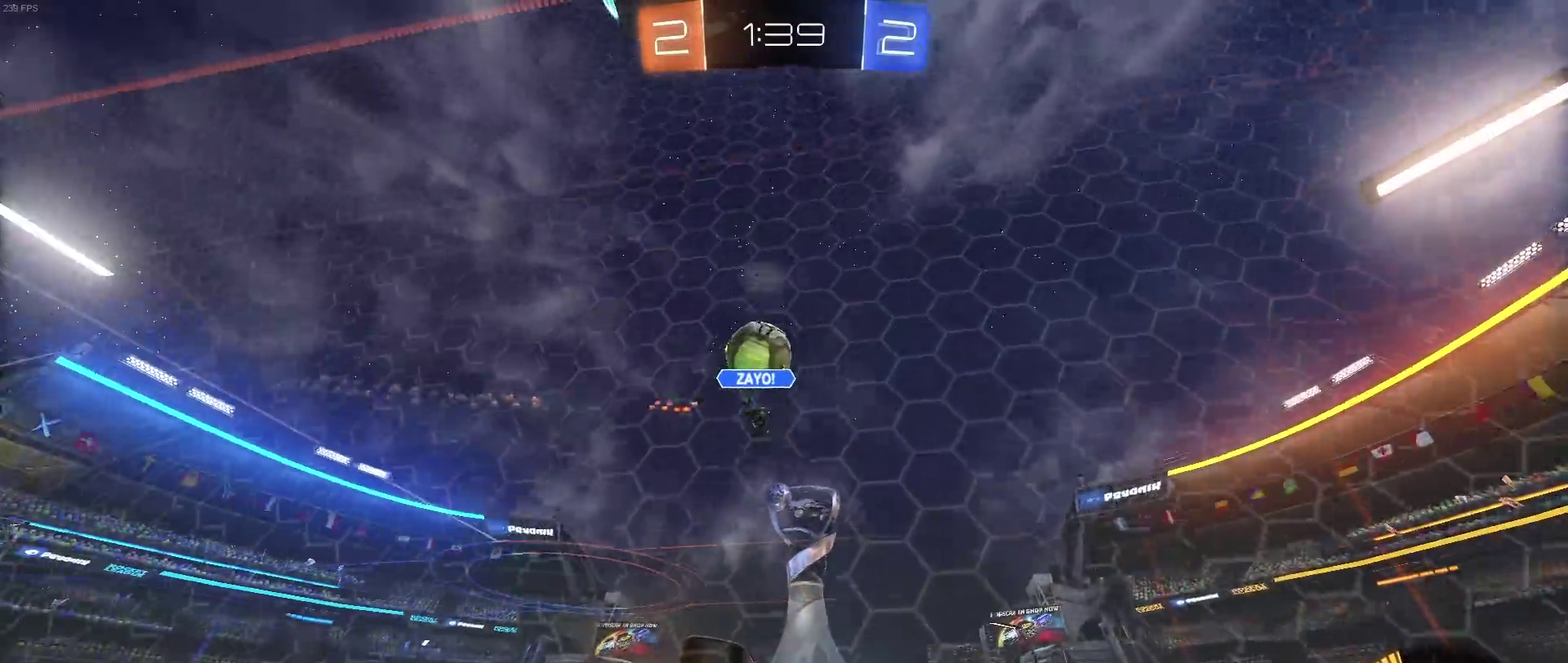
{"buttons": ["L2"], "left_stick": "left", "right_stick": "center", "events": [[283, "L2", "down"], [367, "left_stick", "left"]]}
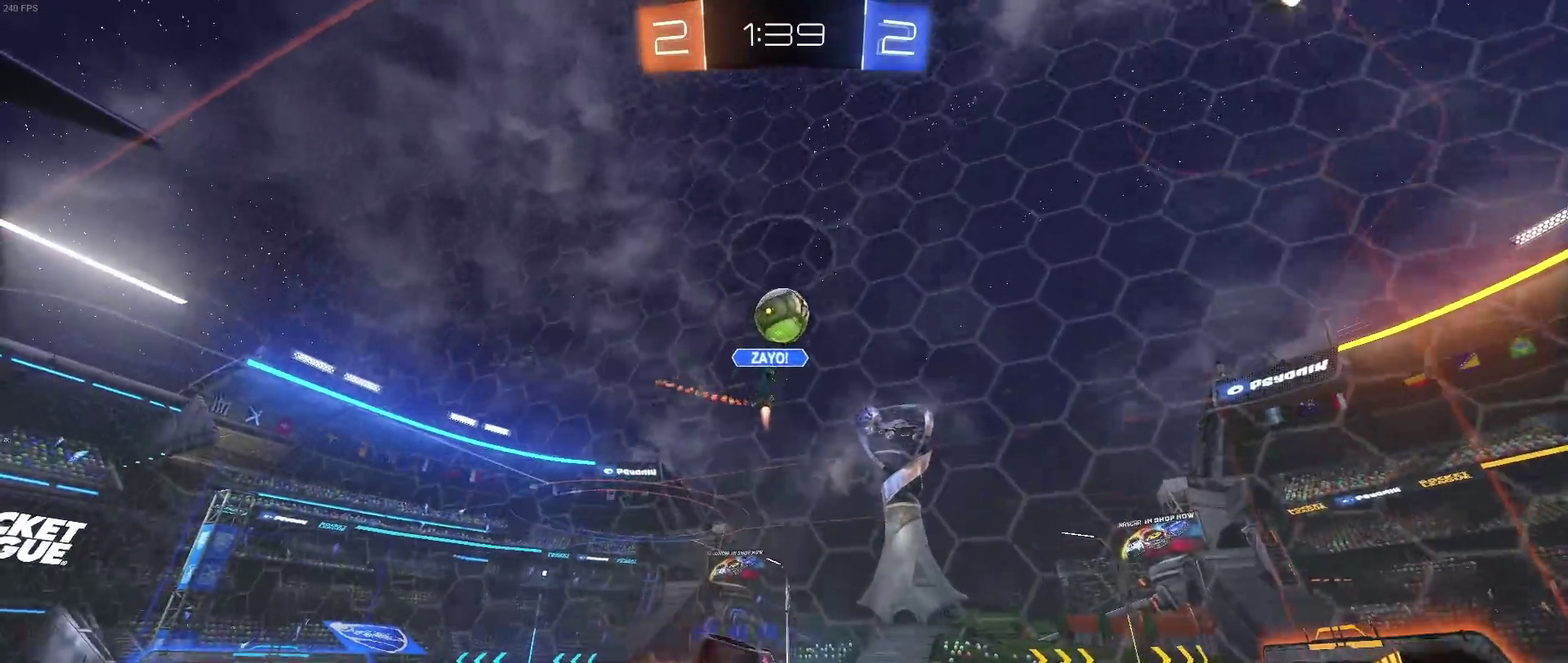
{"buttons": [], "left_stick": "center", "right_stick": "center", "events": [[33, "left_stick", "center"], [150, "L2", "up"]]}
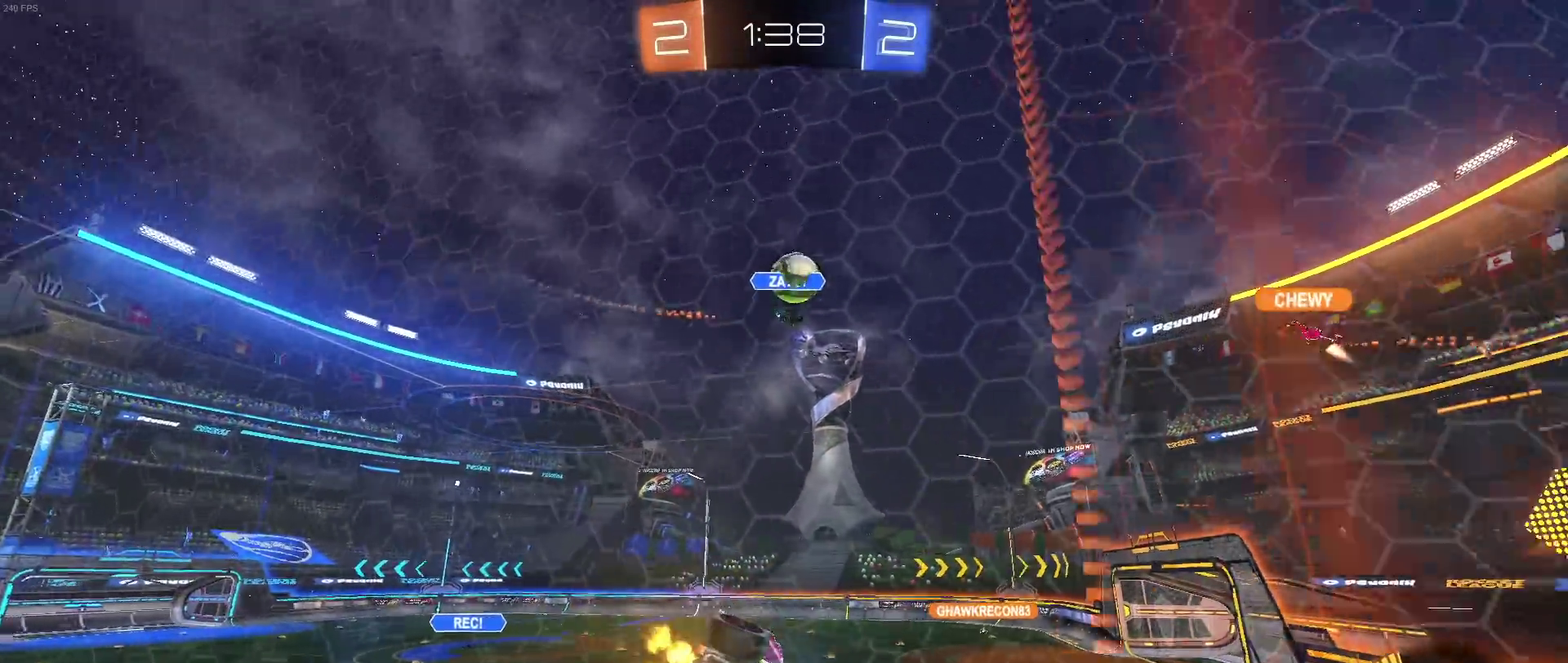
{"buttons": [], "left_stick": "left", "right_stick": "center", "events": [[383, "left_stick", "left"]]}
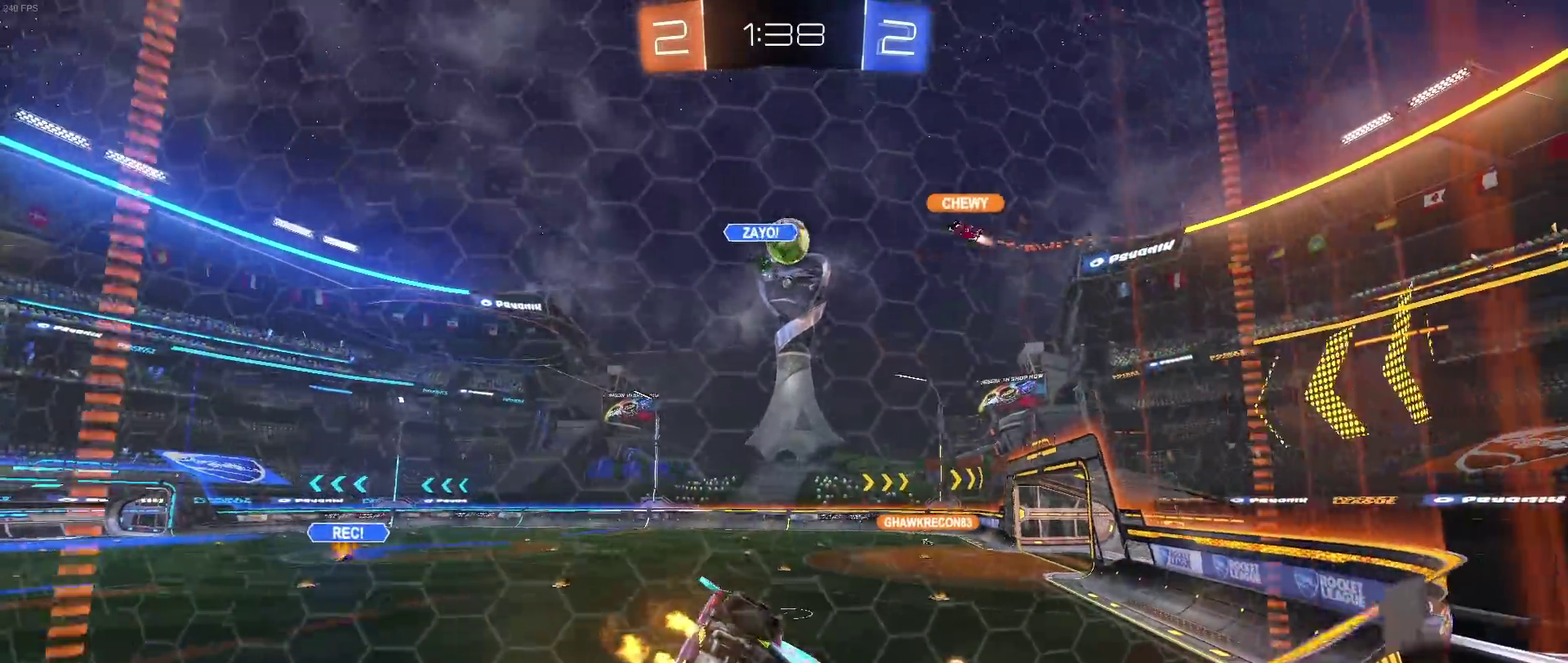
{"buttons": ["R1"], "left_stick": "down-right", "right_stick": "center", "events": [[233, "R1", "down"], [267, "left_stick", "center"], [467, "left_stick", "down-right"]]}